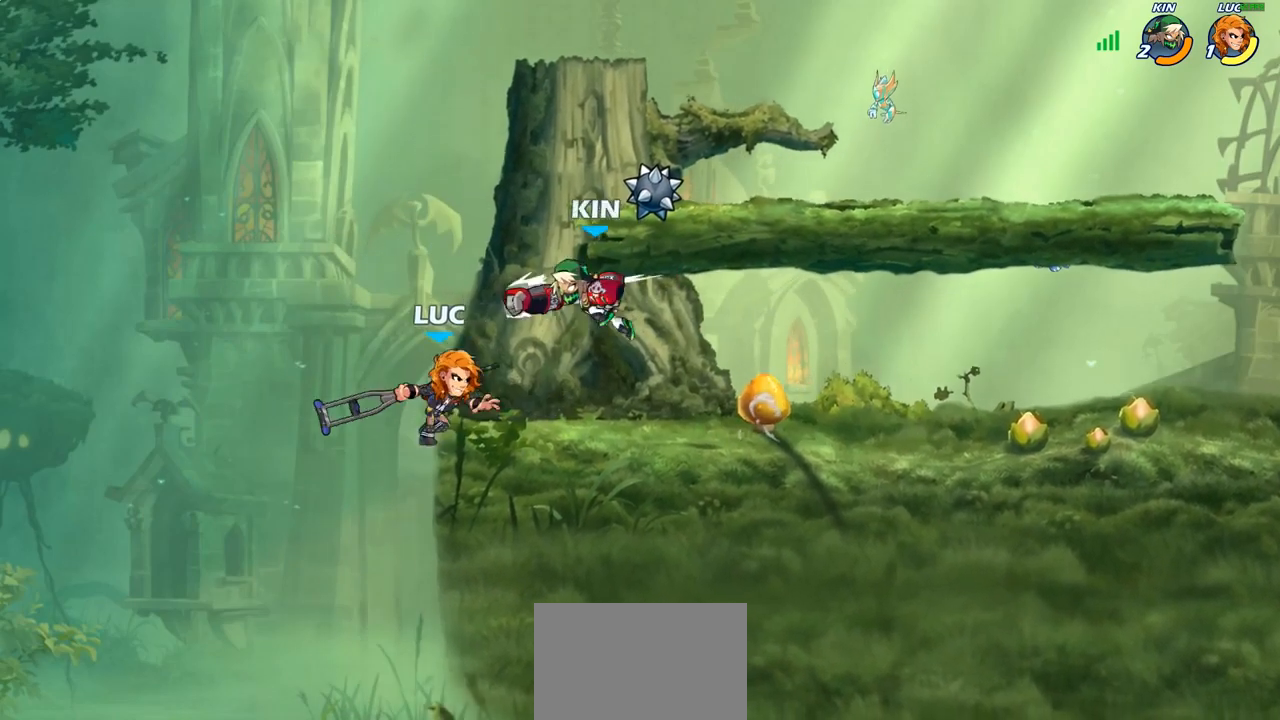
Gameplay with a controller (PlayStation layout); each line is a JSON object with the inputs held at the frame after it. "events" lists button and stick changes between this image and that frame as [ms after this image, input, new state], when the widget could be followed in between.
{"buttons": [], "left_stick": "up-left", "right_stick": "center", "events": [[167, "left_stick", "down"], [367, "left_stick", "right"], [483, "left_stick", "up-left"]]}
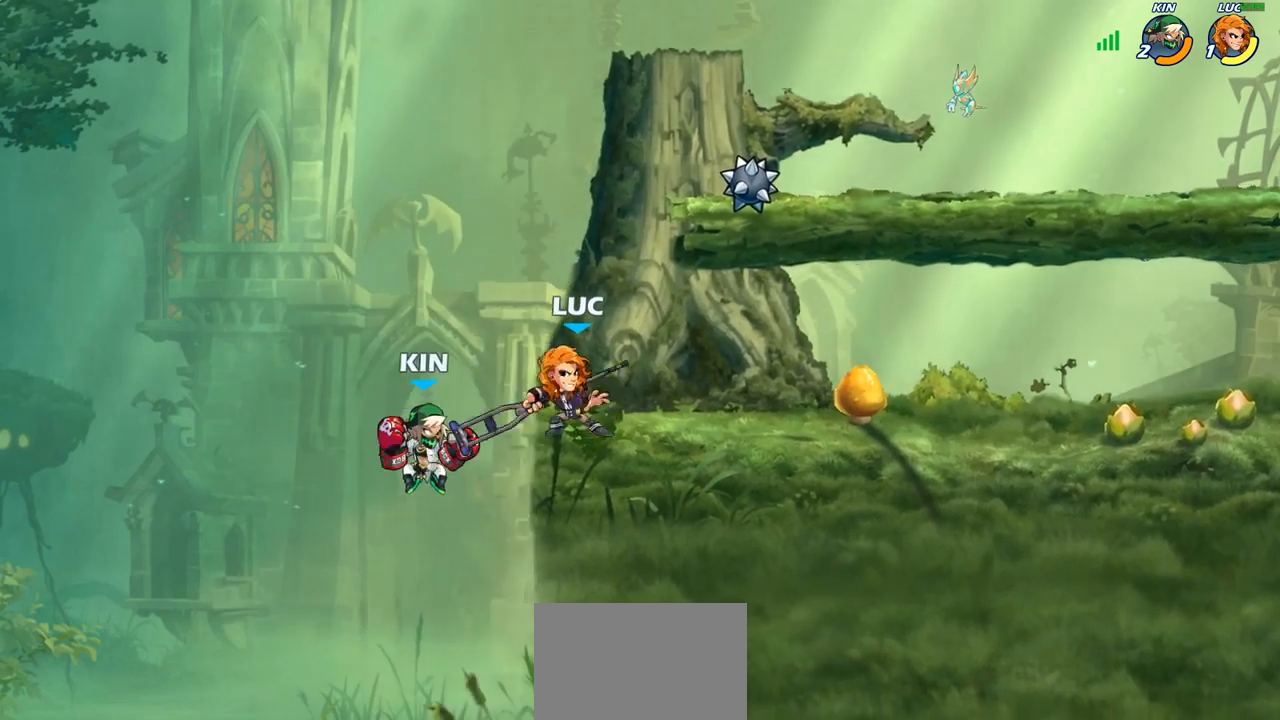
{"buttons": ["SQUARE"], "left_stick": "down-right", "right_stick": "center", "events": [[33, "CROSS", "down"], [100, "left_stick", "up"], [200, "CROSS", "up"], [233, "left_stick", "up-left"], [383, "left_stick", "down-left"], [417, "SQUARE", "down"], [483, "left_stick", "down-right"]]}
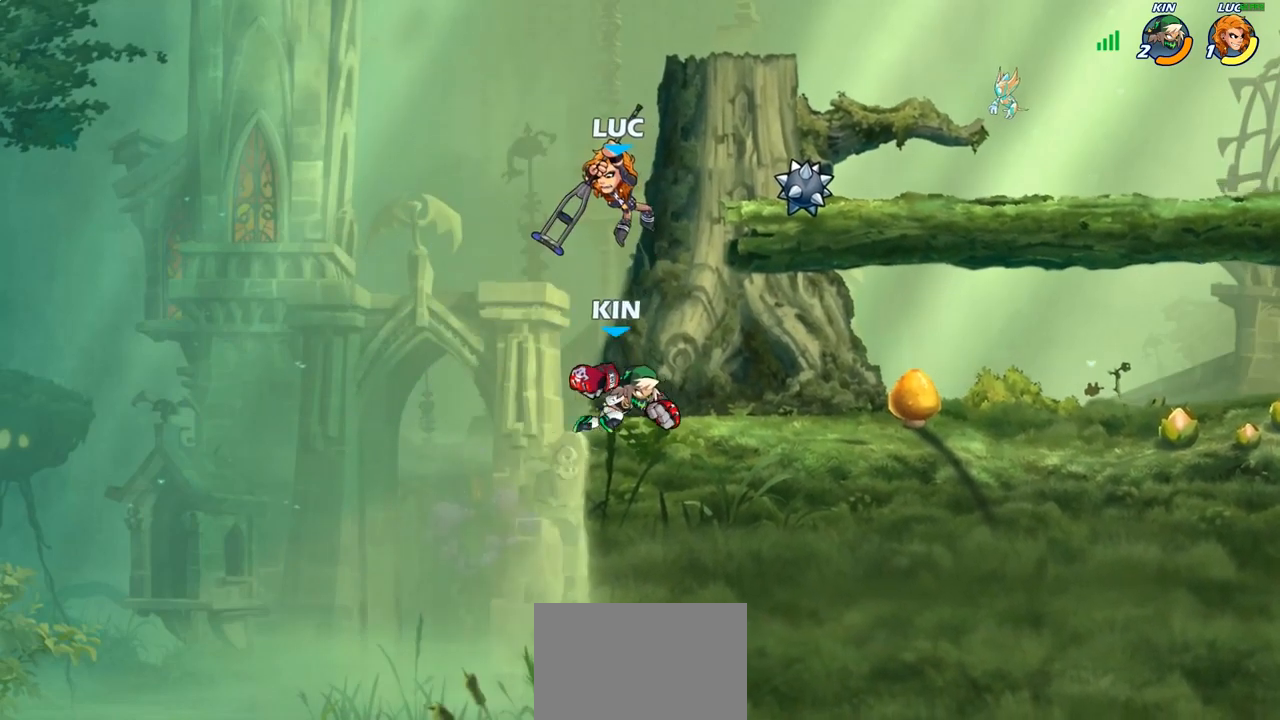
{"buttons": [], "left_stick": "down", "right_stick": "center", "events": [[17, "SQUARE", "up"], [33, "left_stick", "right"], [467, "left_stick", "down"]]}
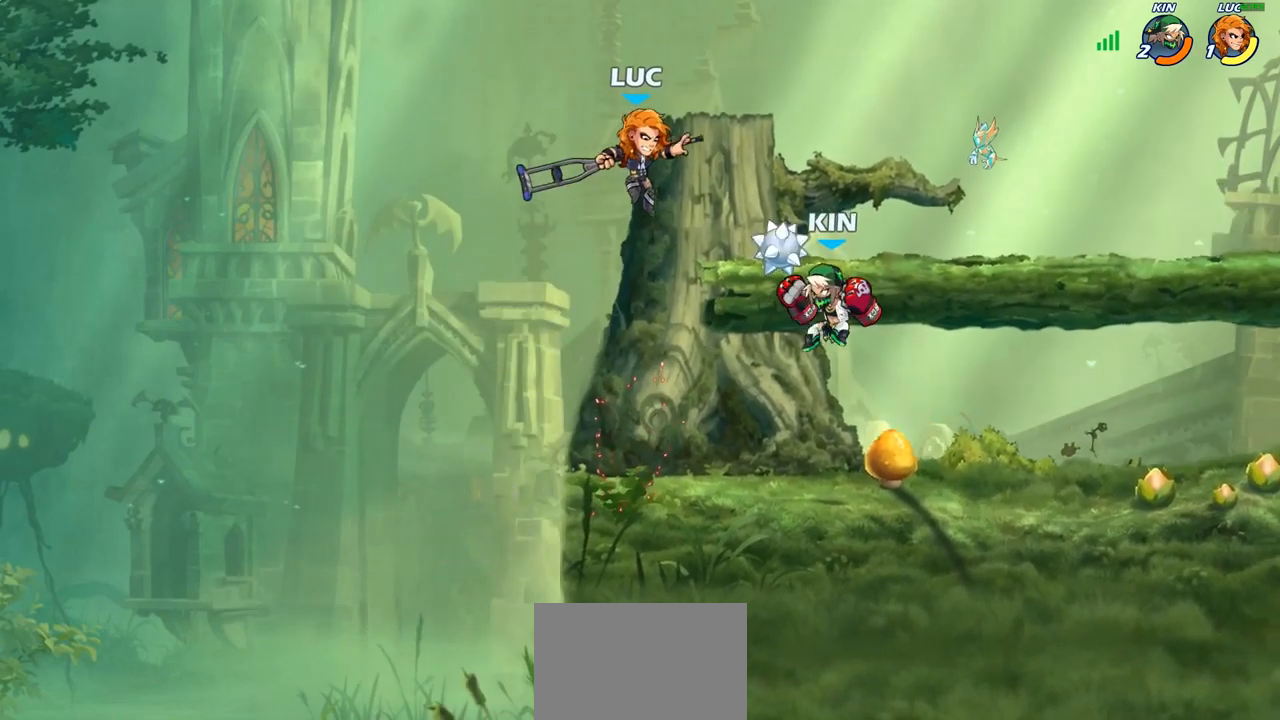
{"buttons": [], "left_stick": "left", "right_stick": "center", "events": [[100, "left_stick", "right"], [117, "SQUARE", "down"], [217, "SQUARE", "up"], [250, "left_stick", "up-left"], [317, "left_stick", "left"]]}
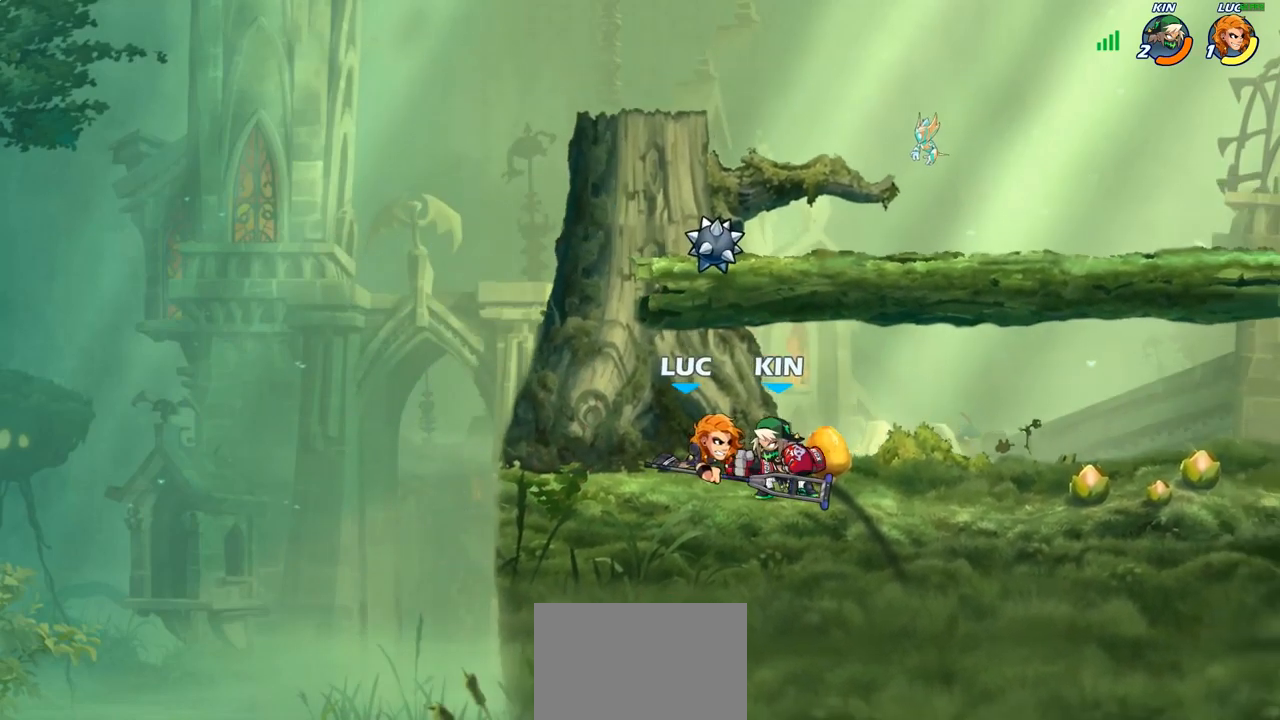
{"buttons": [], "left_stick": "up-right", "right_stick": "center", "events": [[67, "left_stick", "up-left"], [217, "left_stick", "right"], [450, "left_stick", "up-right"]]}
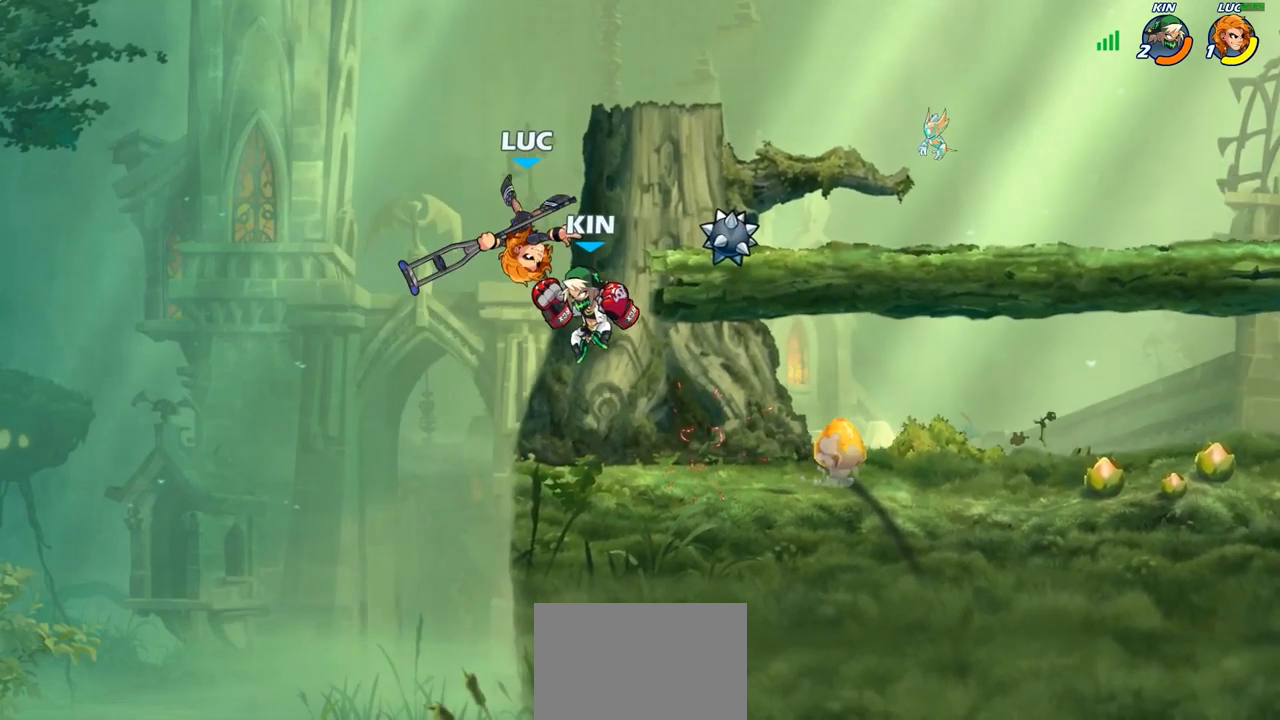
{"buttons": [], "left_stick": "up-left", "right_stick": "center", "events": [[33, "CROSS", "down"], [183, "R1", "down"], [183, "R2", "down"], [200, "CROSS", "up"], [383, "R1", "up"], [383, "R2", "up"], [417, "left_stick", "left"], [483, "left_stick", "up-left"]]}
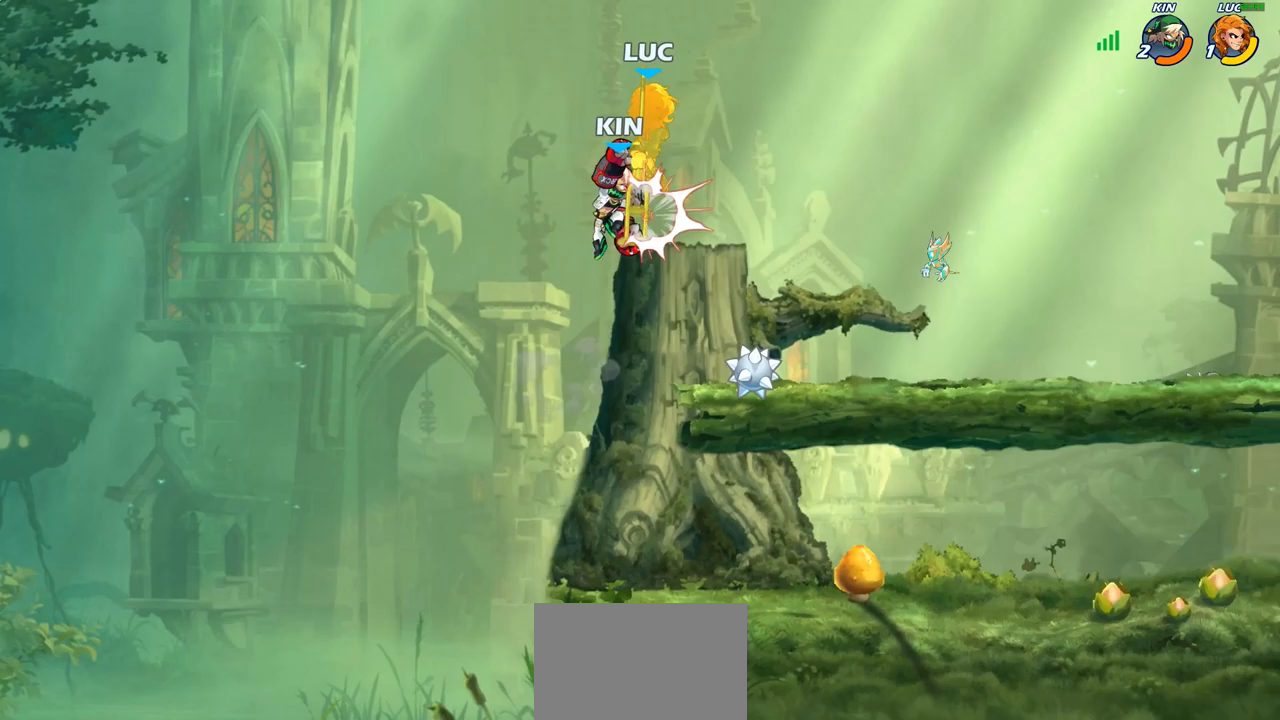
{"buttons": [], "left_stick": "down-left", "right_stick": "center", "events": [[100, "left_stick", "up-right"], [233, "left_stick", "down"], [333, "left_stick", "down-left"]]}
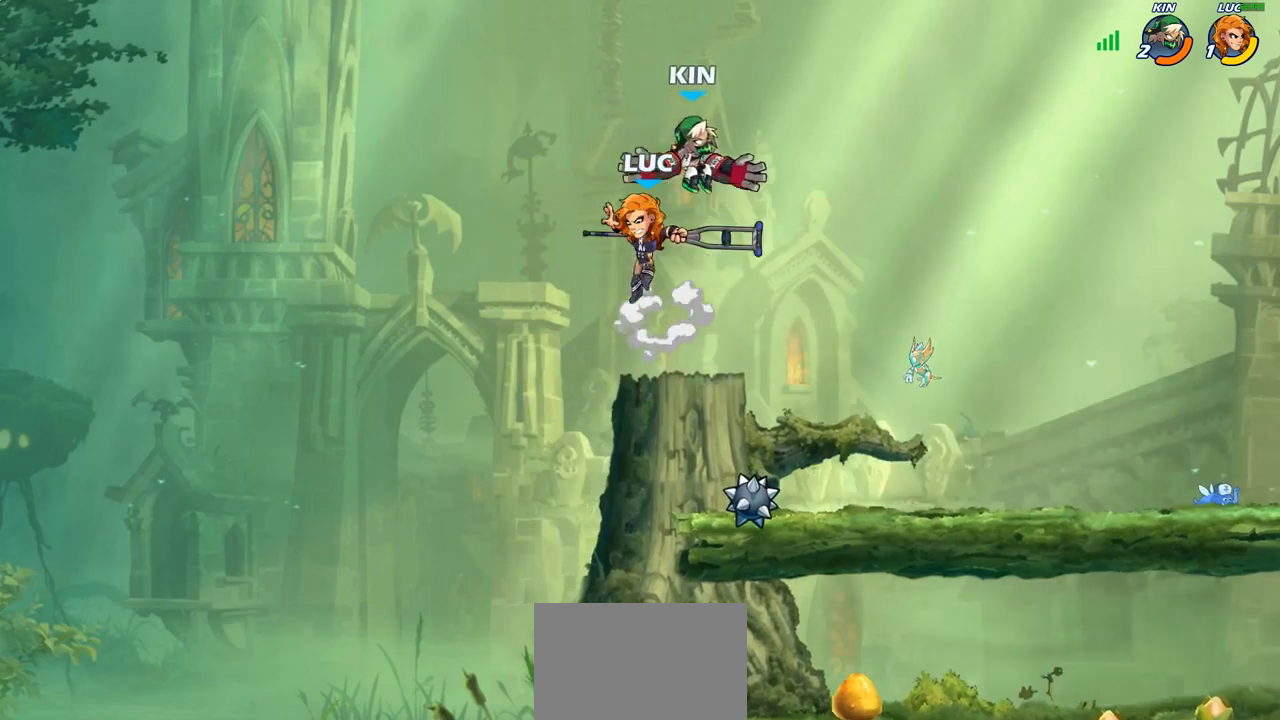
{"buttons": ["CIRCLE"], "left_stick": "up-right", "right_stick": "center", "events": [[100, "left_stick", "down-right"], [250, "CROSS", "down"], [250, "left_stick", "up"], [317, "CIRCLE", "down"], [317, "left_stick", "up-left"], [333, "CROSS", "up"], [433, "left_stick", "up-right"]]}
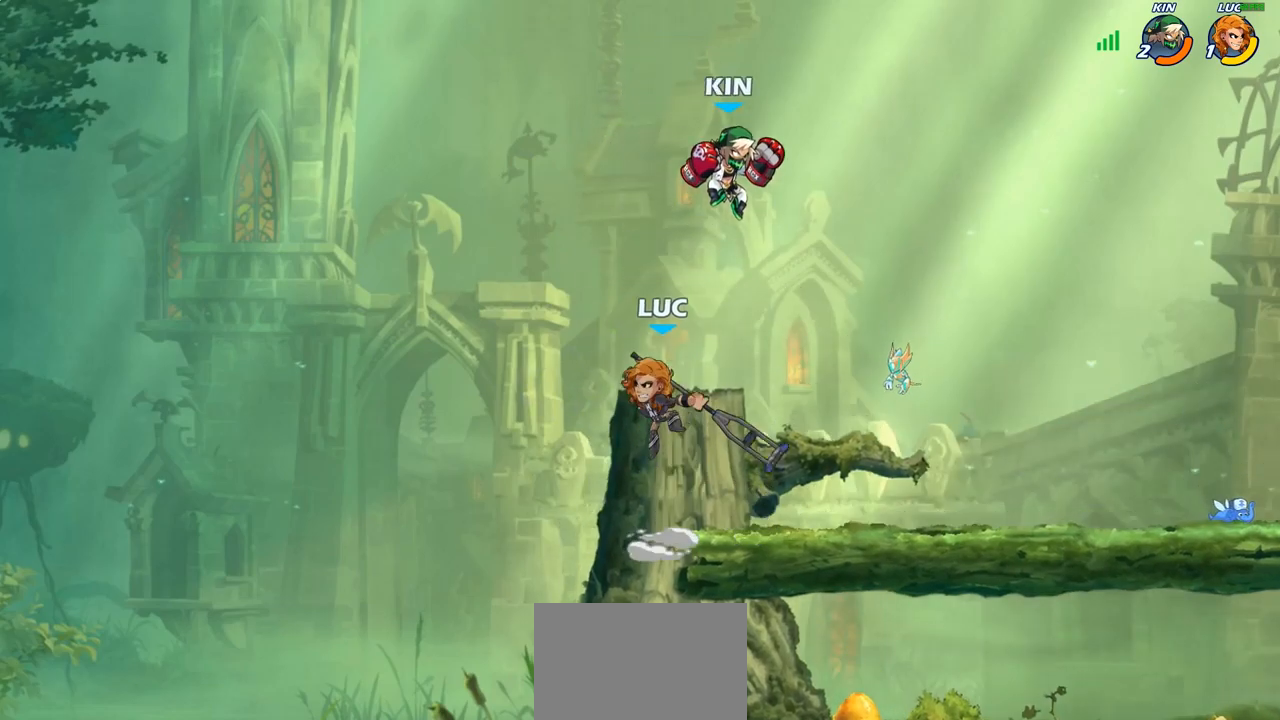
{"buttons": [], "left_stick": "up-right", "right_stick": "center", "events": [[383, "CIRCLE", "up"]]}
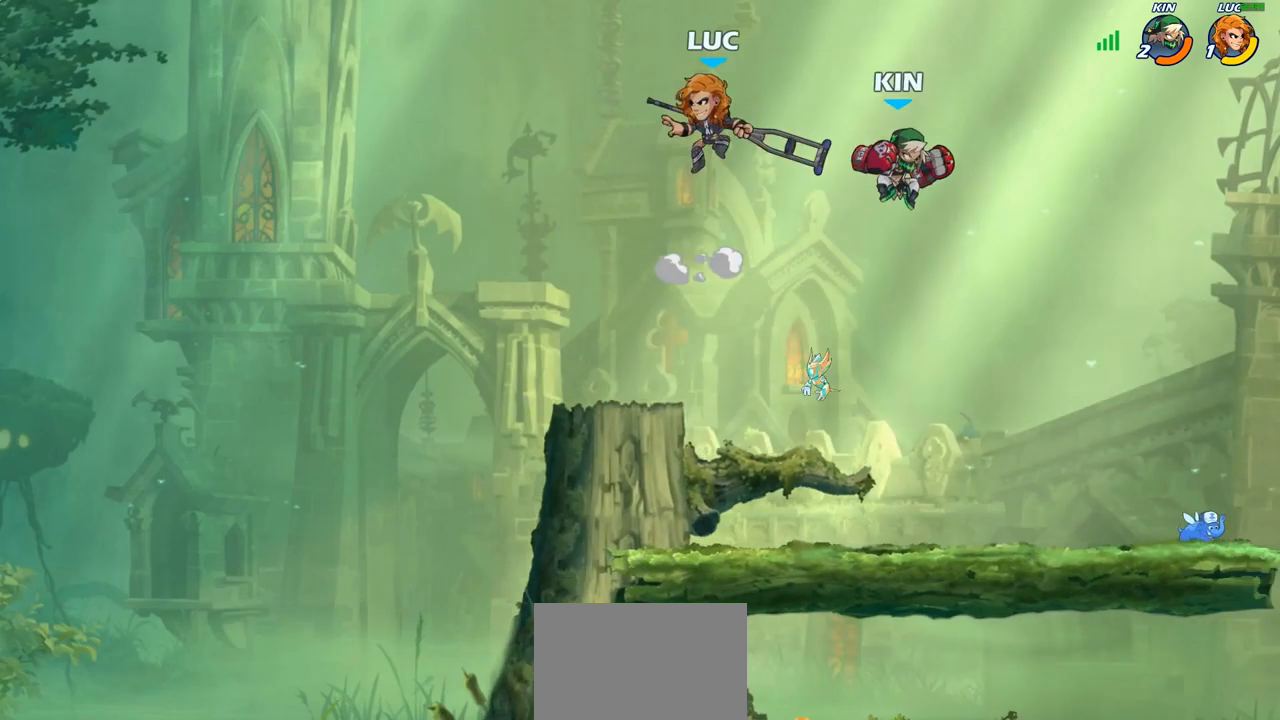
{"buttons": [], "left_stick": "down-left", "right_stick": "center", "events": [[117, "left_stick", "down-right"], [200, "left_stick", "down-left"], [250, "SQUARE", "down"], [367, "SQUARE", "up"]]}
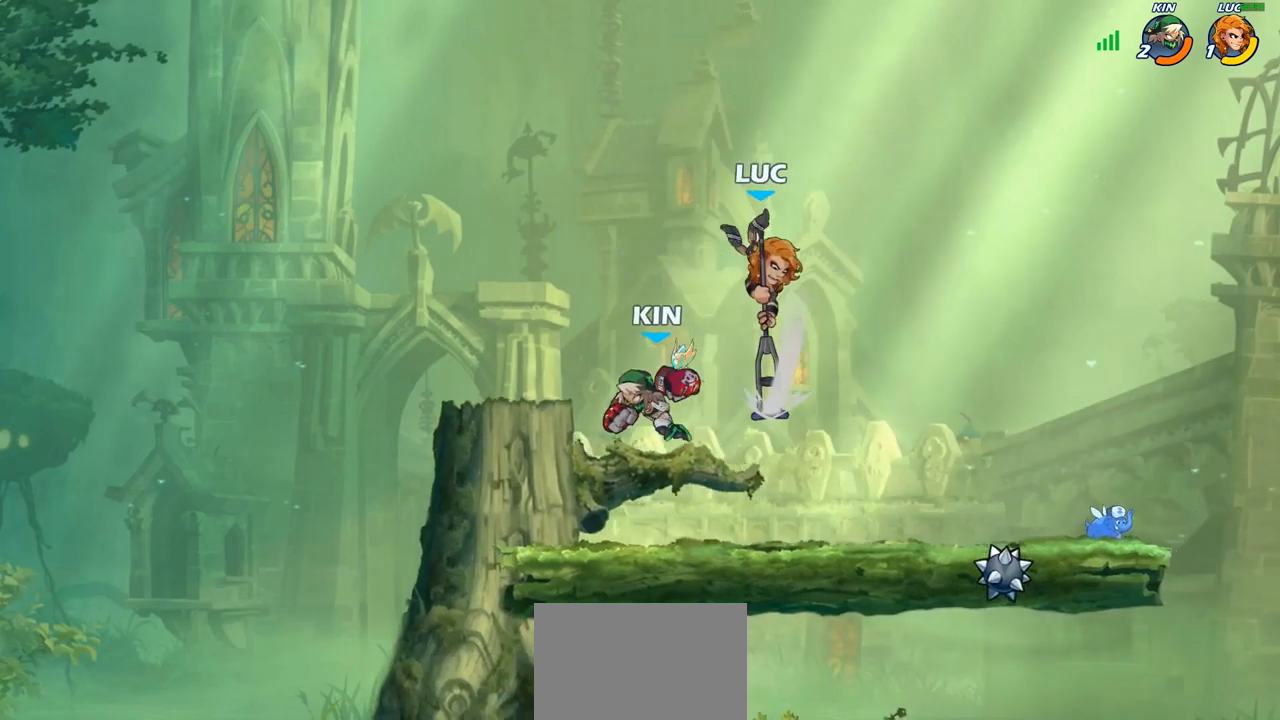
{"buttons": [], "left_stick": "right", "right_stick": "center", "events": [[383, "left_stick", "up-left"], [500, "left_stick", "right"]]}
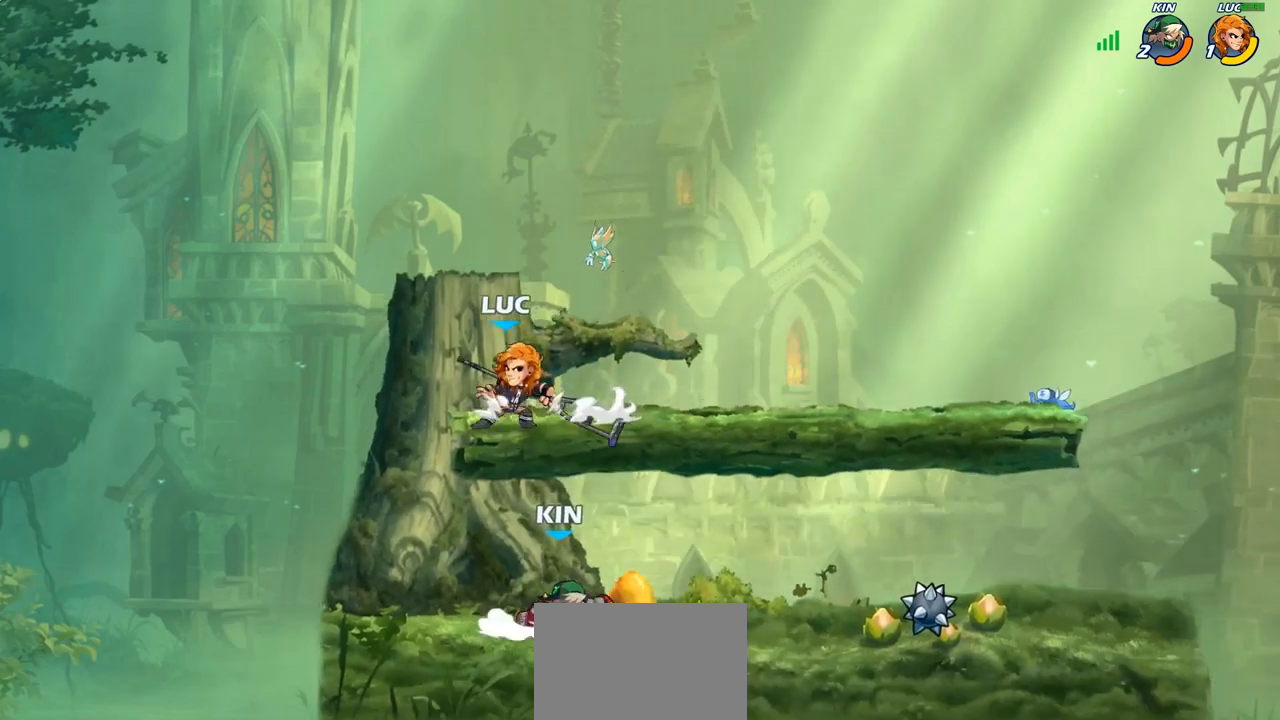
{"buttons": [], "left_stick": "up-left", "right_stick": "center", "events": [[183, "left_stick", "down-left"], [350, "left_stick", "right"], [400, "SQUARE", "down"], [467, "left_stick", "up-left"], [483, "SQUARE", "up"]]}
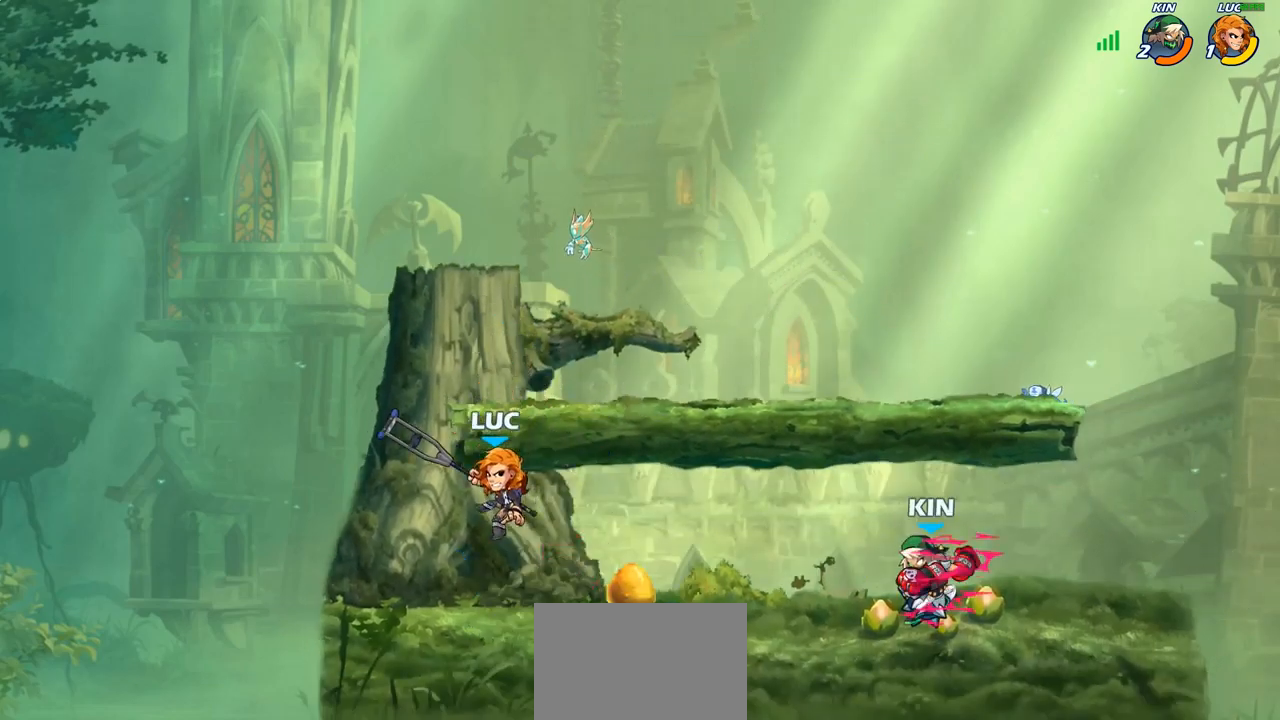
{"buttons": [], "left_stick": "right", "right_stick": "center", "events": [[50, "left_stick", "left"], [167, "left_stick", "up-left"], [367, "left_stick", "center"], [417, "left_stick", "right"]]}
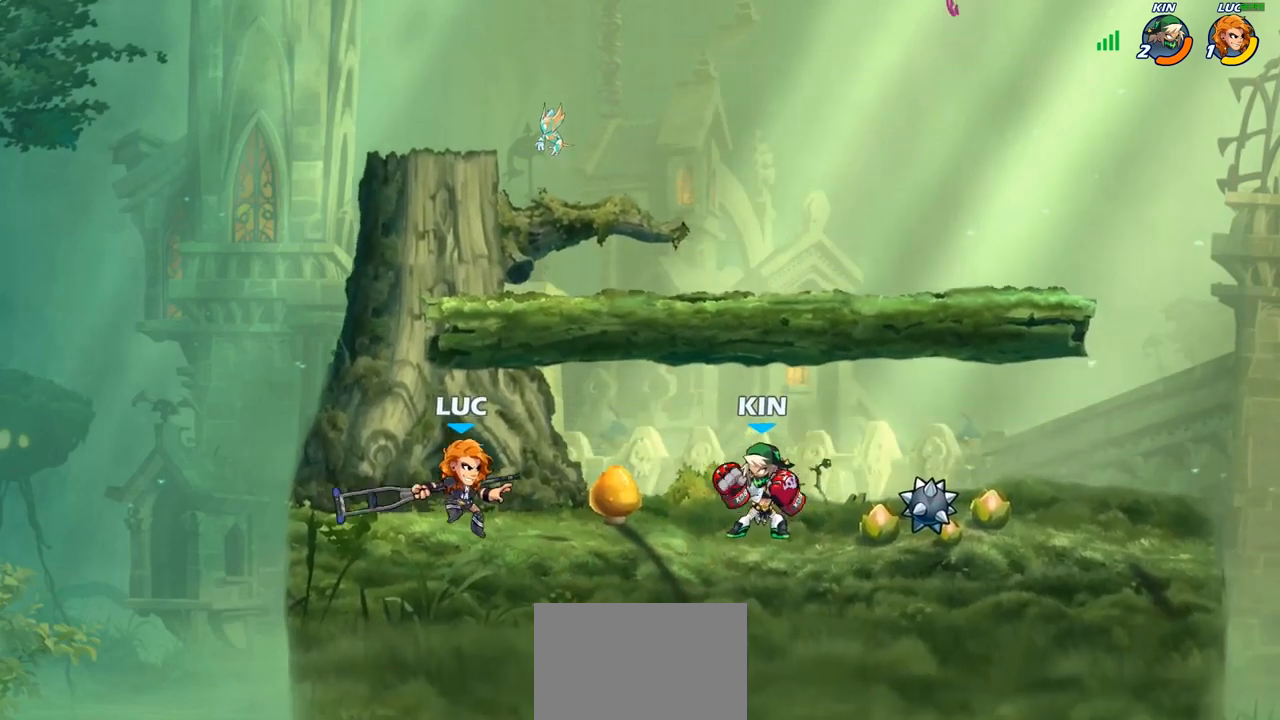
{"buttons": [], "left_stick": "right", "right_stick": "center", "events": [[133, "R1", "down"], [133, "R2", "down"], [233, "R1", "up"], [233, "R2", "up"], [250, "CIRCLE", "down"], [317, "CIRCLE", "up"]]}
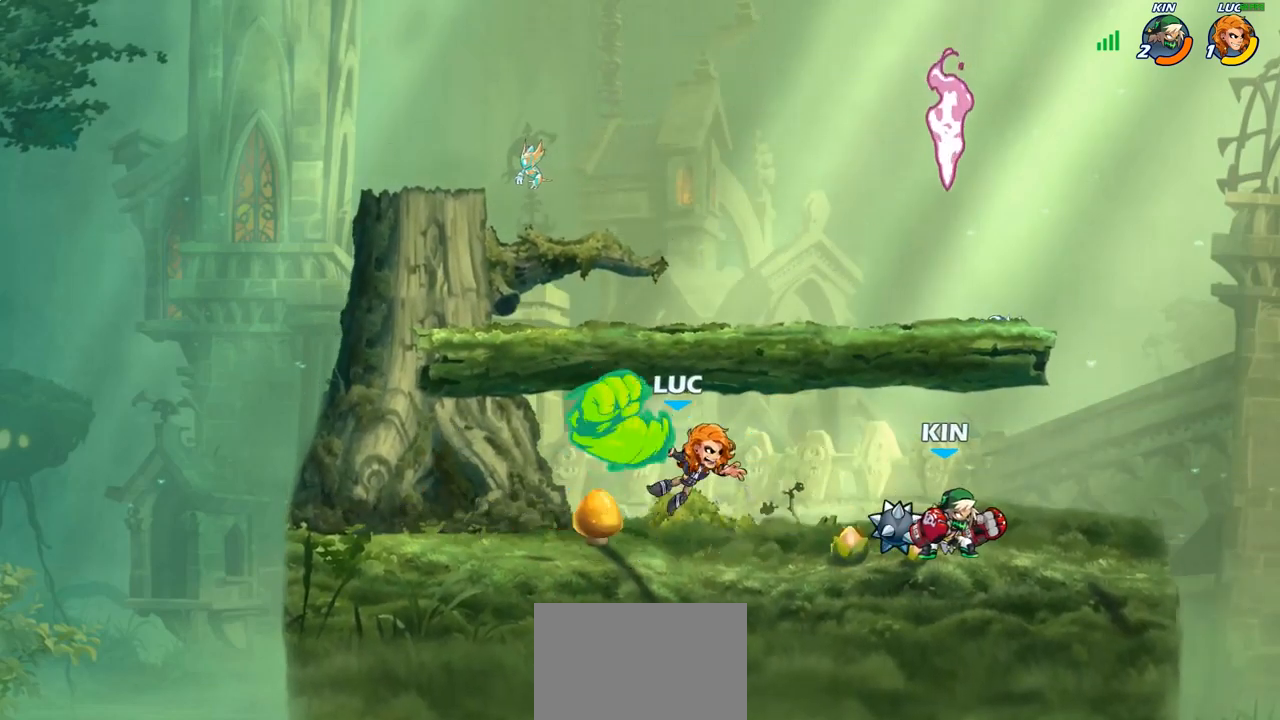
{"buttons": [], "left_stick": "center", "right_stick": "center", "events": [[200, "left_stick", "center"]]}
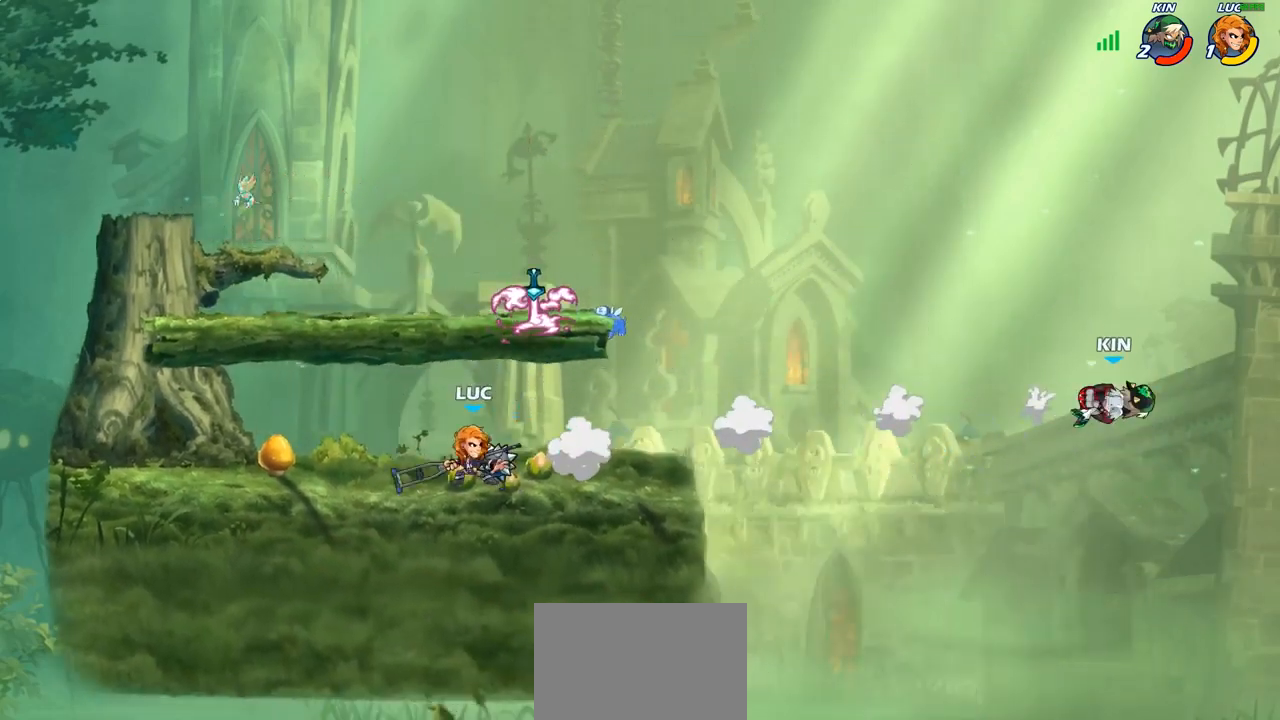
{"buttons": [], "left_stick": "right", "right_stick": "center", "events": [[283, "left_stick", "right"]]}
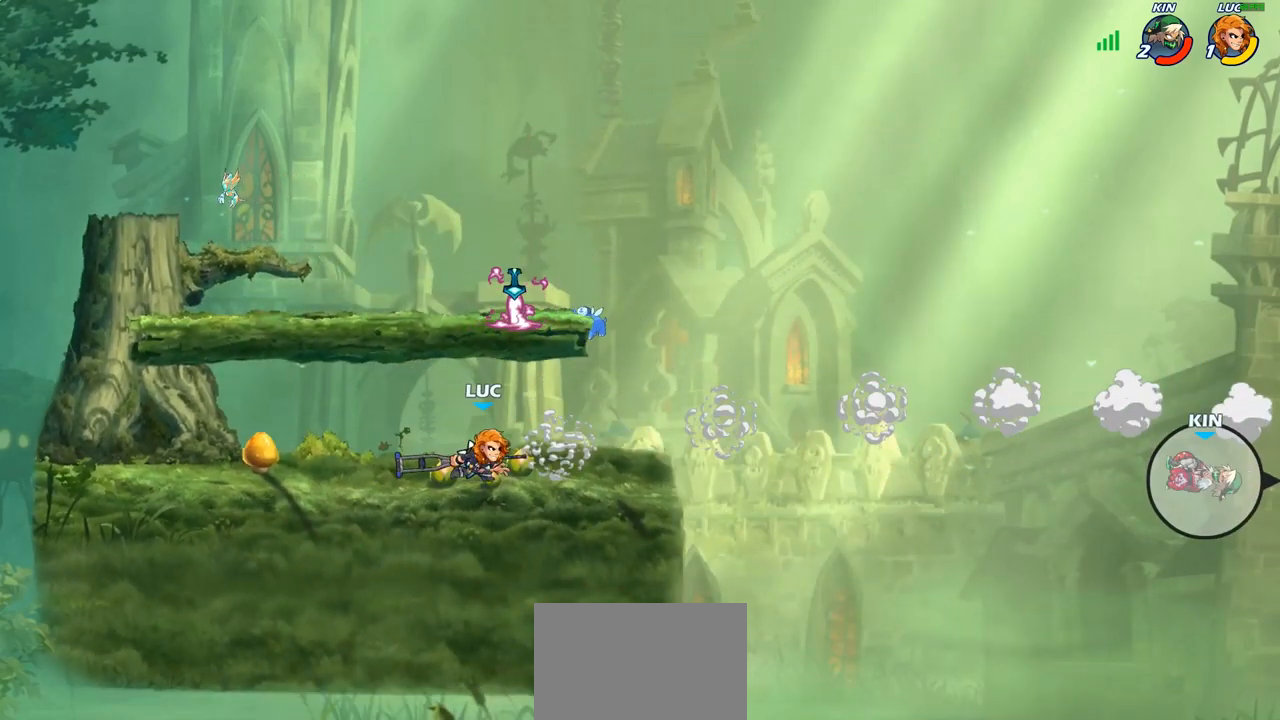
{"buttons": [], "left_stick": "left", "right_stick": "center", "events": [[17, "R2", "down"], [83, "CROSS", "down"], [100, "CROSS", "up"], [117, "R2", "up"], [183, "R1", "down"], [200, "left_stick", "center"], [267, "R1", "up"], [483, "left_stick", "left"]]}
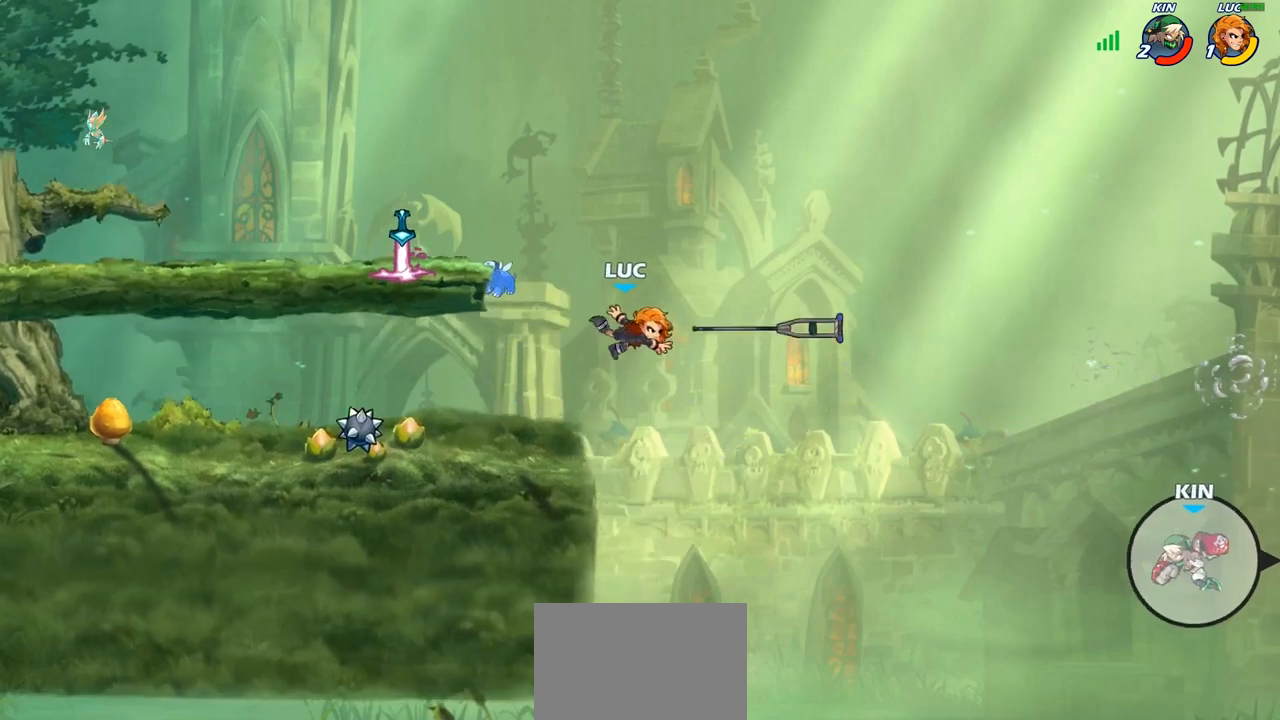
{"buttons": [], "left_stick": "left", "right_stick": "center", "events": [[267, "CROSS", "down"], [433, "CROSS", "up"]]}
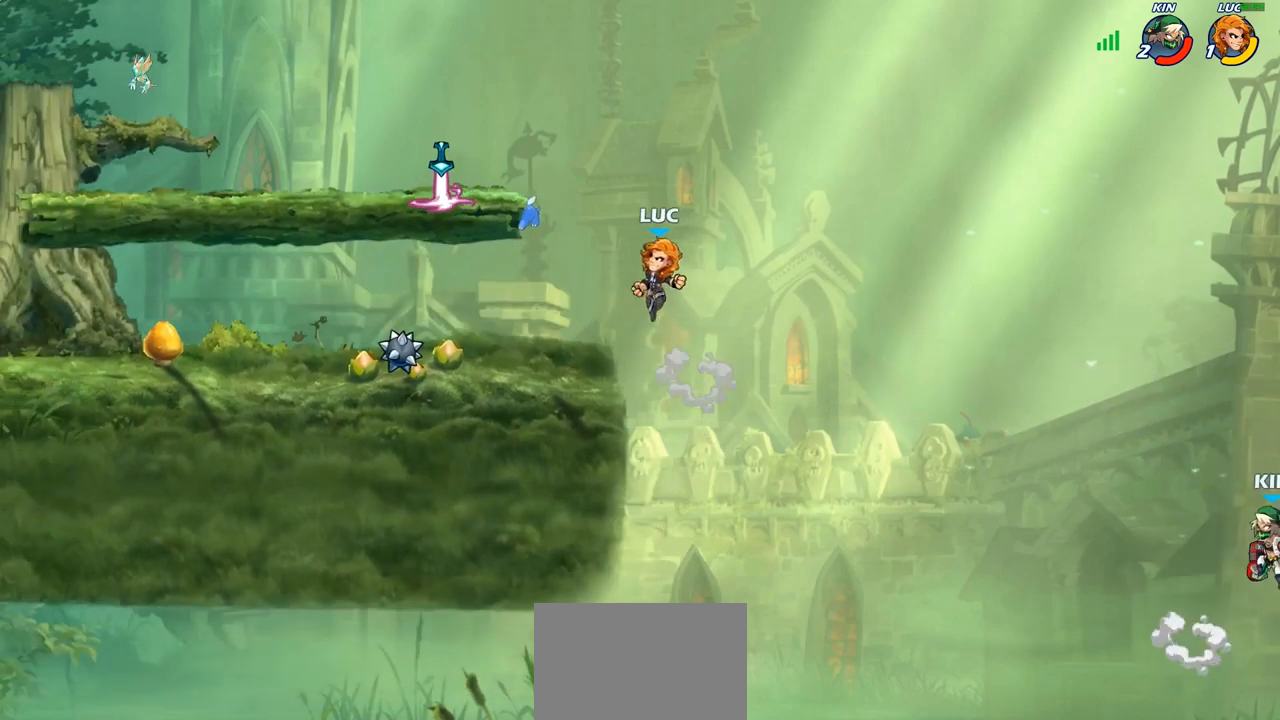
{"buttons": ["R1"], "left_stick": "up-right", "right_stick": "center", "events": [[17, "left_stick", "up-left"], [450, "R1", "down"], [467, "left_stick", "up-right"]]}
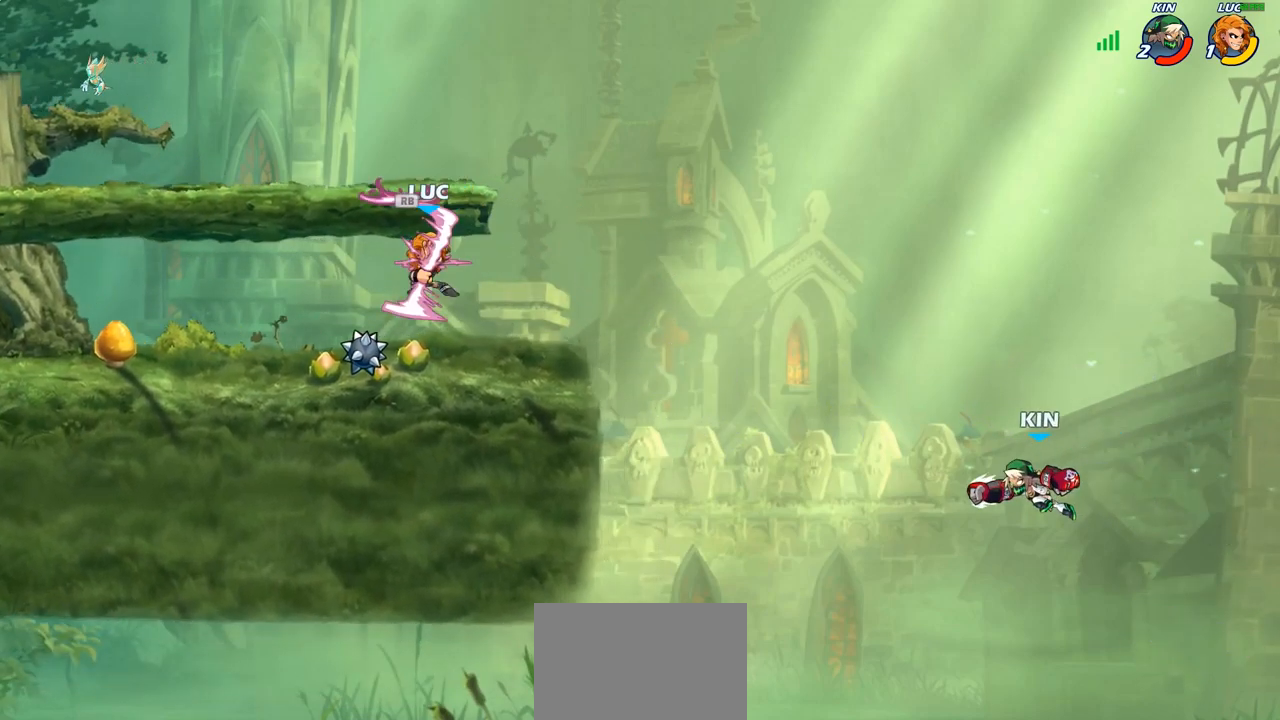
{"buttons": [], "left_stick": "right", "right_stick": "center", "events": [[33, "R1", "up"], [33, "left_stick", "right"]]}
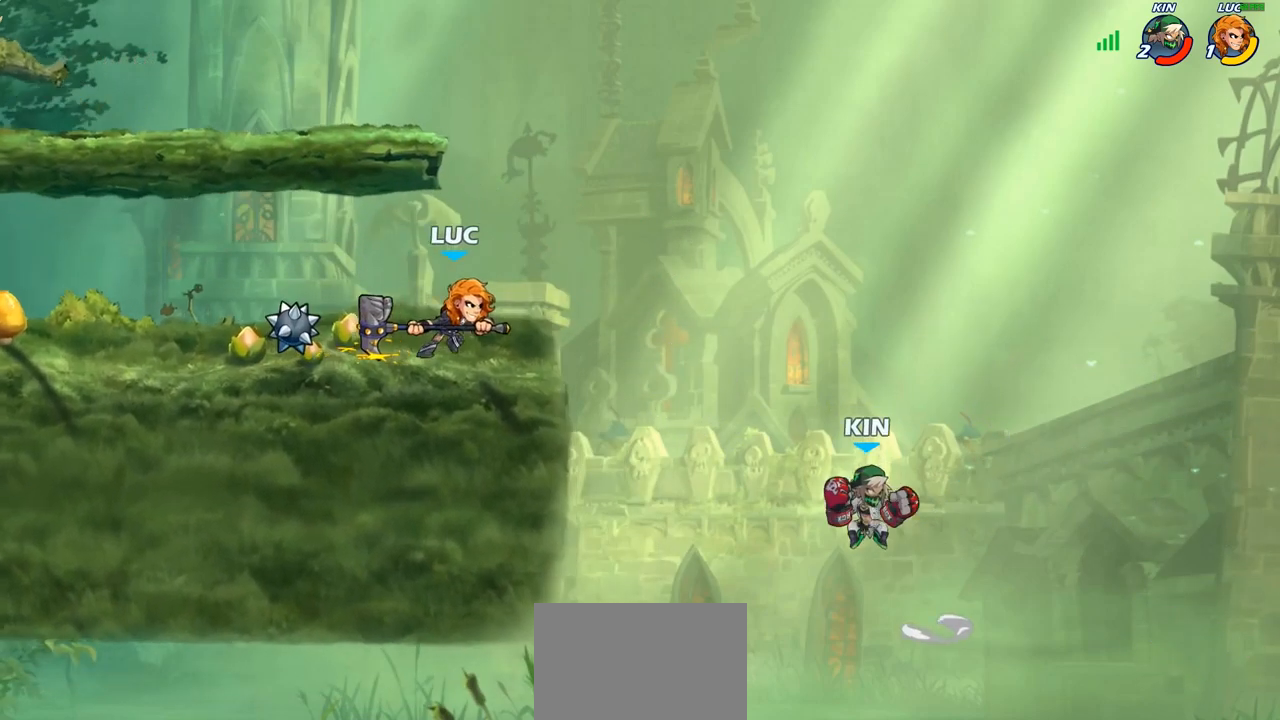
{"buttons": ["CIRCLE"], "left_stick": "down-left", "right_stick": "center", "events": [[117, "CROSS", "down"], [133, "left_stick", "down"], [167, "CIRCLE", "down"], [183, "CROSS", "up"], [217, "left_stick", "down-left"]]}
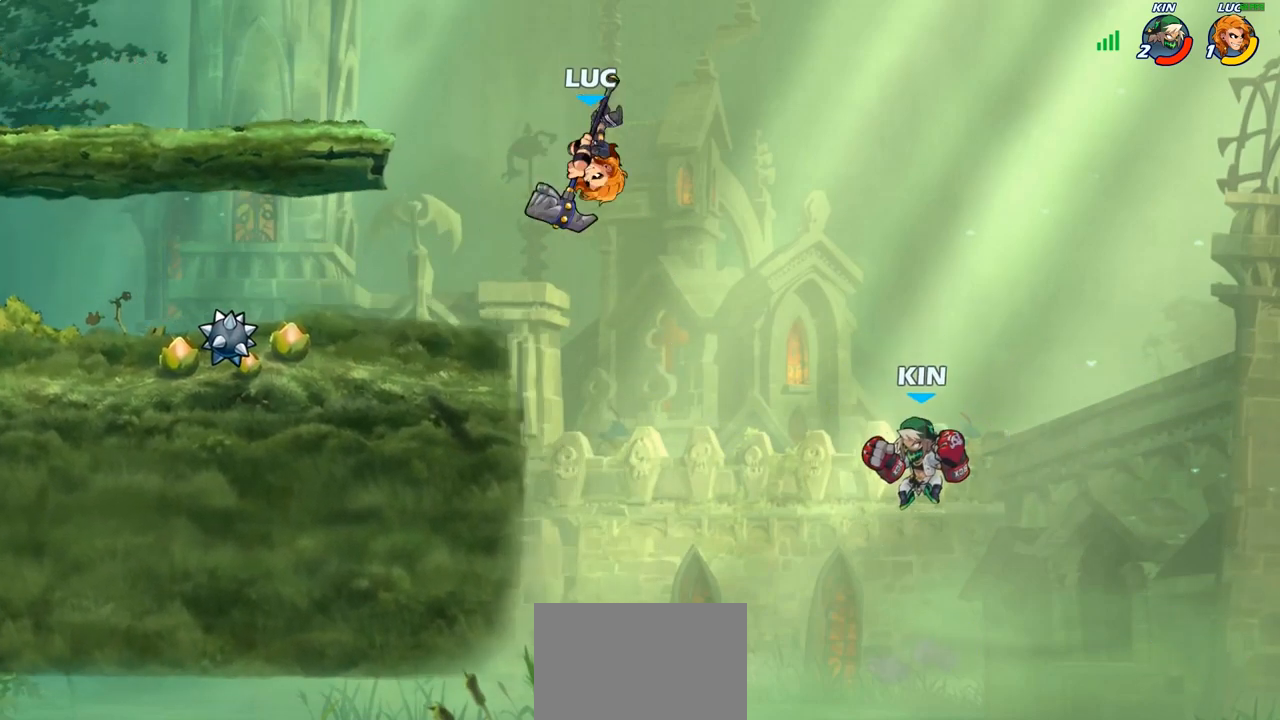
{"buttons": [], "left_stick": "center", "right_stick": "center", "events": [[133, "CIRCLE", "up"], [150, "left_stick", "center"]]}
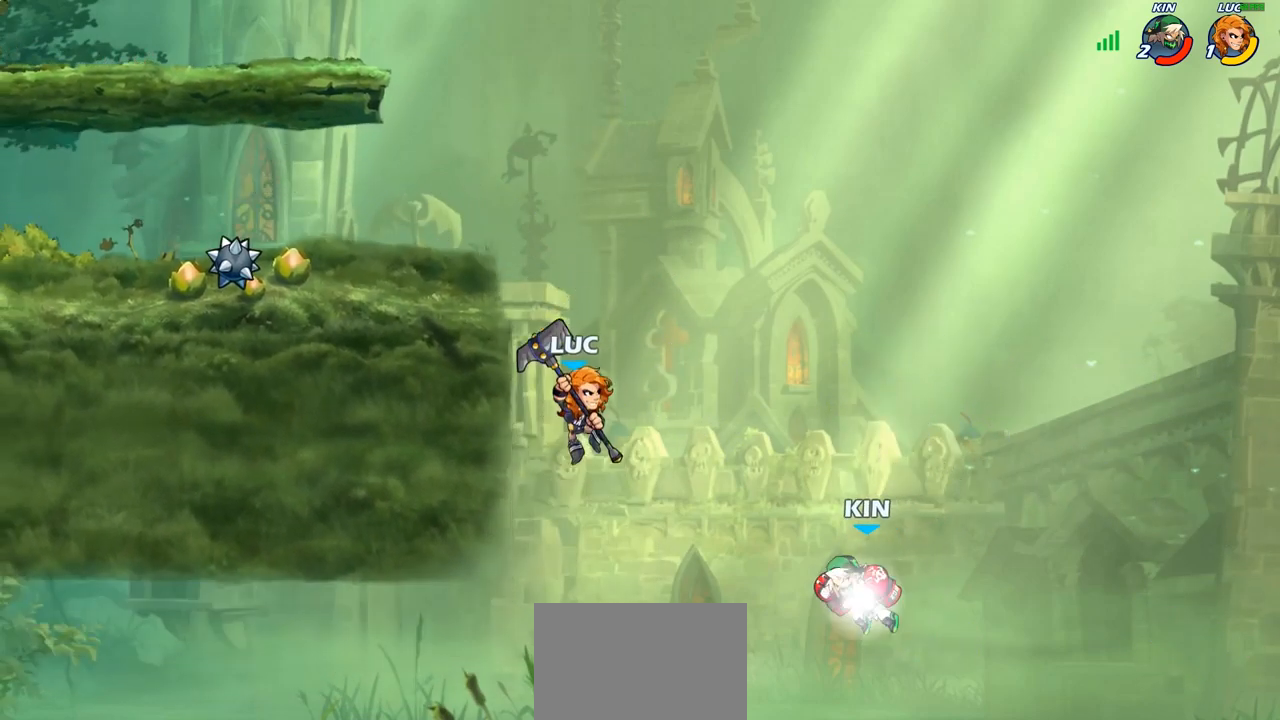
{"buttons": ["CROSS"], "left_stick": "right", "right_stick": "center", "events": [[50, "left_stick", "left"], [233, "left_stick", "up-right"], [383, "left_stick", "right"], [467, "CROSS", "down"]]}
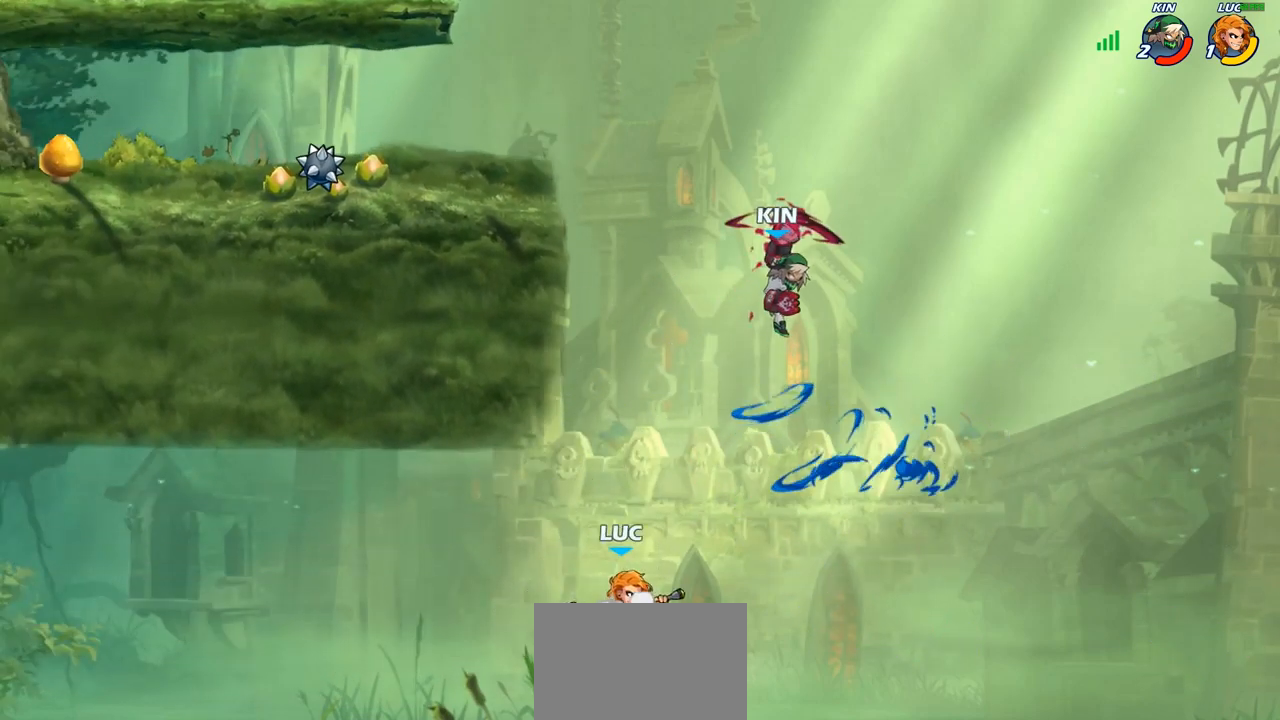
{"buttons": [], "left_stick": "up-left", "right_stick": "center", "events": [[100, "CROSS", "up"], [117, "left_stick", "up-right"], [233, "CIRCLE", "down"], [333, "CIRCLE", "up"], [500, "left_stick", "up-left"]]}
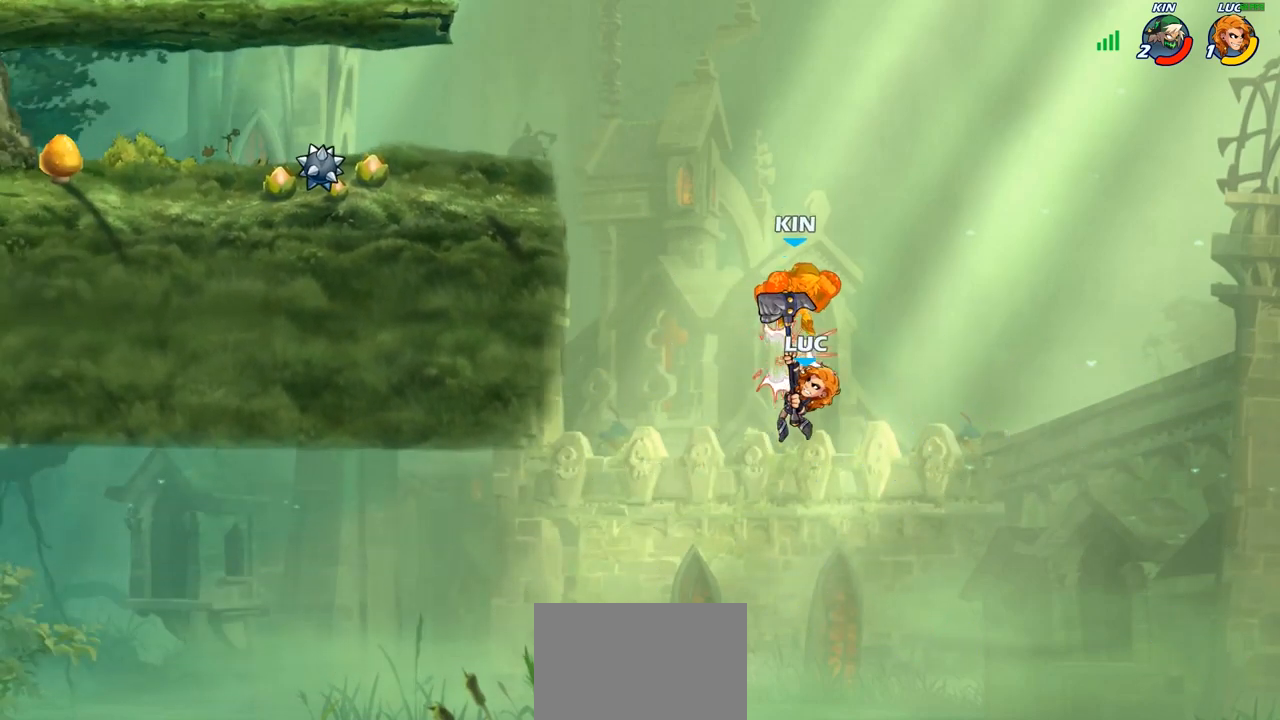
{"buttons": [], "left_stick": "up-left", "right_stick": "center", "events": [[50, "left_stick", "left"], [500, "left_stick", "up-left"]]}
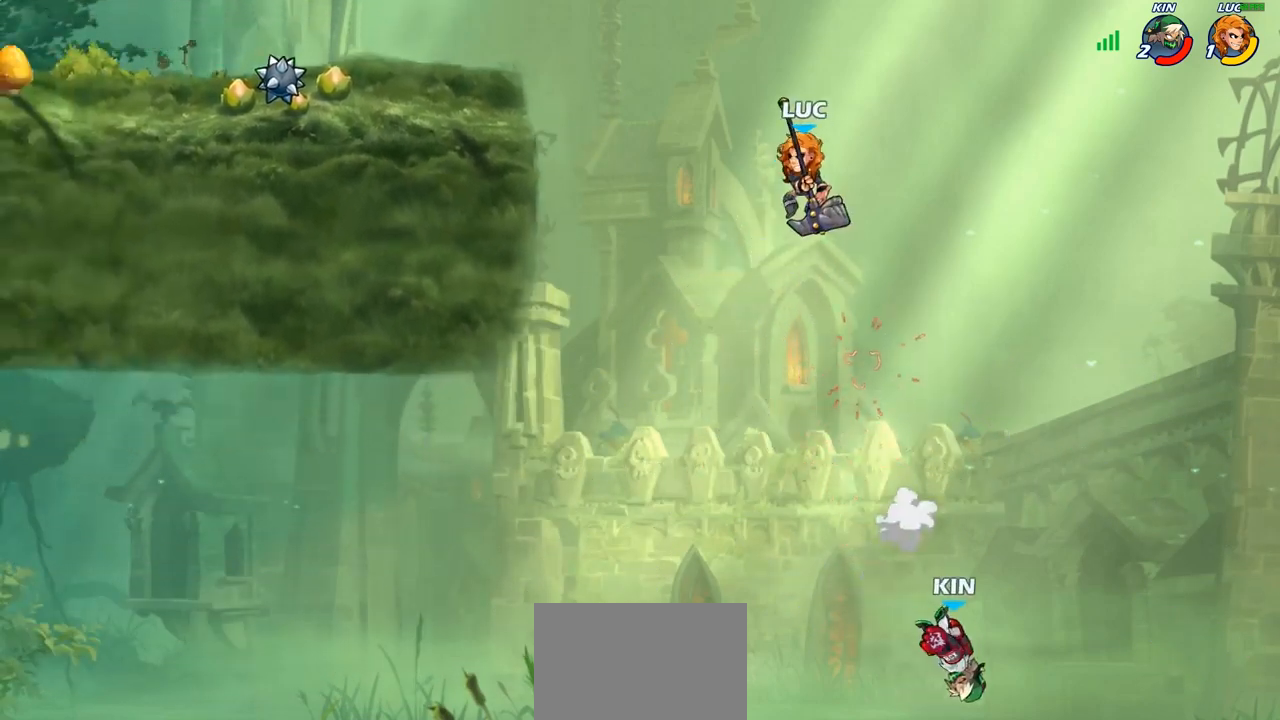
{"buttons": [], "left_stick": "up-left", "right_stick": "center", "events": [[267, "R2", "down"], [433, "R2", "up"]]}
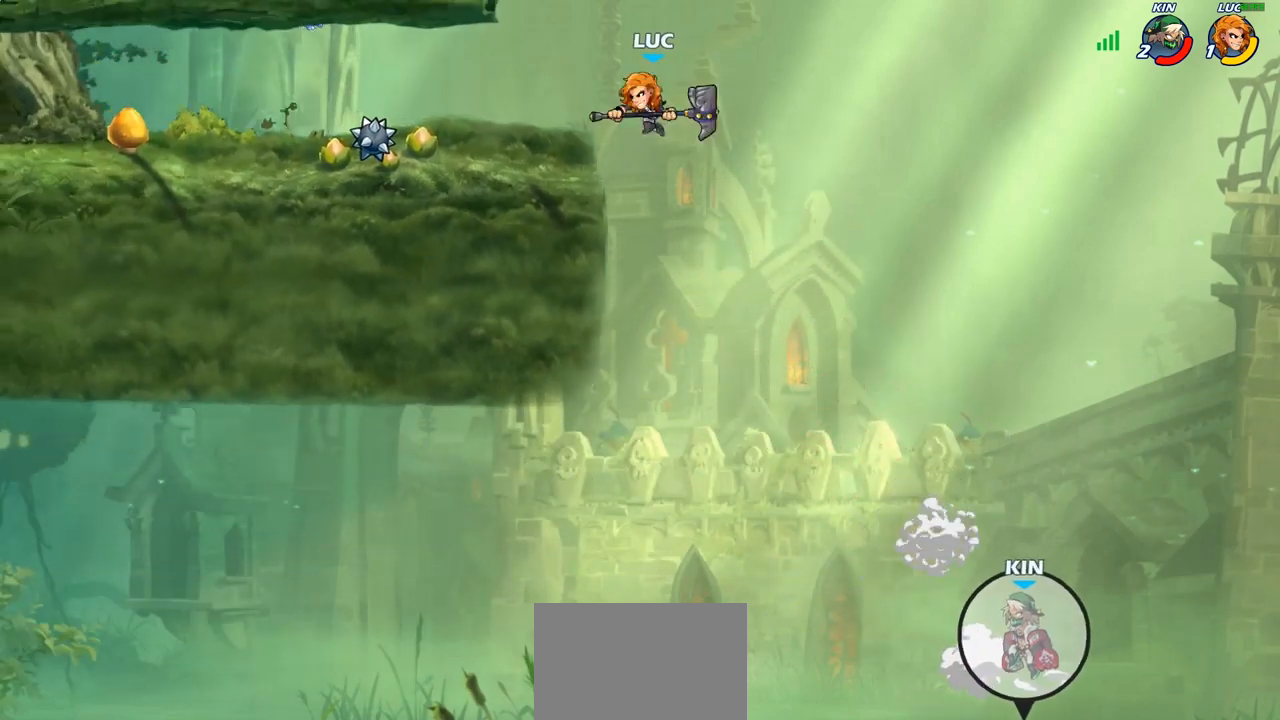
{"buttons": ["CROSS", "R2"], "left_stick": "left", "right_stick": "center", "events": [[83, "left_stick", "down-left"], [317, "left_stick", "left"], [400, "R2", "down"], [483, "CROSS", "down"]]}
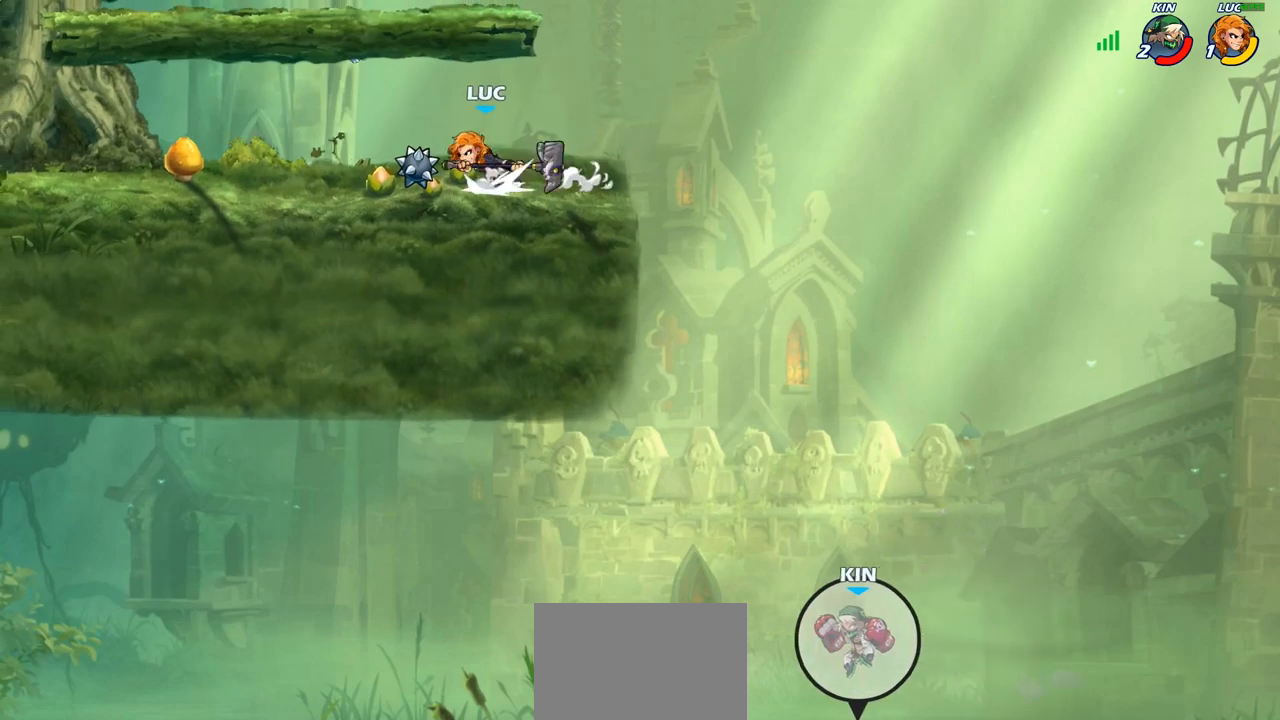
{"buttons": [], "left_stick": "center", "right_stick": "center", "events": [[67, "R2", "up"], [83, "CROSS", "up"], [100, "CIRCLE", "down"], [283, "CIRCLE", "up"], [417, "left_stick", "center"]]}
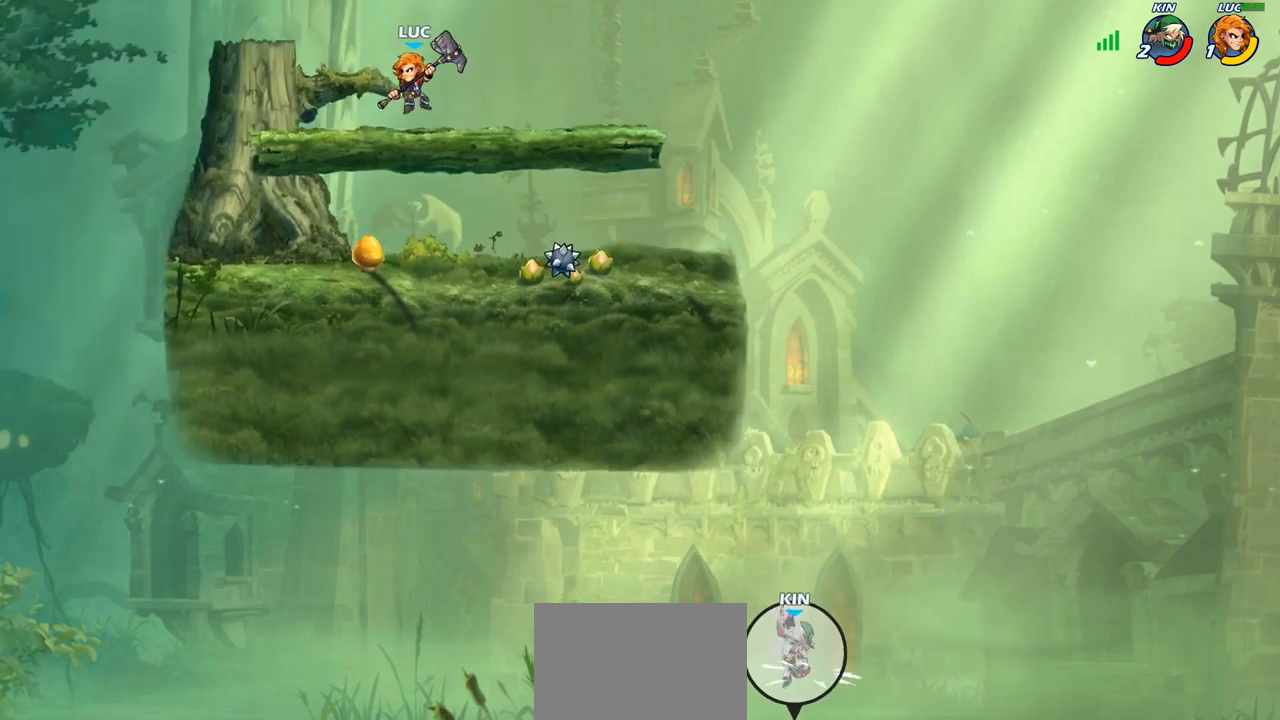
{"buttons": [], "left_stick": "center", "right_stick": "center", "events": [[150, "left_stick", "right"], [167, "CROSS", "down"], [200, "left_stick", "up-right"], [250, "CROSS", "up"], [300, "left_stick", "up"], [383, "R1", "down"], [433, "R1", "up"], [500, "left_stick", "center"]]}